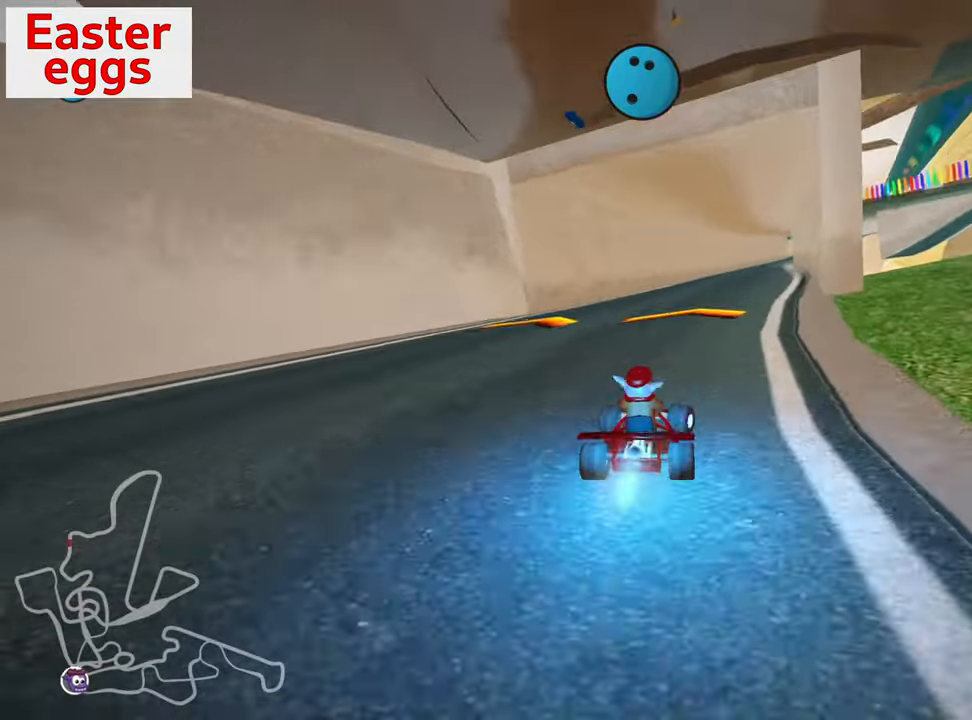
Gameplay with keyboard; each line is a JSON object with the keys held at the frame after it. "events" lists presses ("down") and releases ("up") of "down", "fire", "flag", "left", "look", "nitro", "right", "skid" and "up" between this image and that frame as [ms after this image, input, new state], when the widget could be followed in between. No other keys are recorded. Mouse input is not recorded. Key names are as the overlay labels them; some are game actions (e.g. jump) rather than physical keys.
{"keys": ["left", "skid", "up"], "events": [[116, "nitro", "up"], [183, "right", "down"], [333, "right", "up"], [416, "left", "down"], [416, "nitro", "down"], [466, "nitro", "up"], [466, "skid", "down"]]}
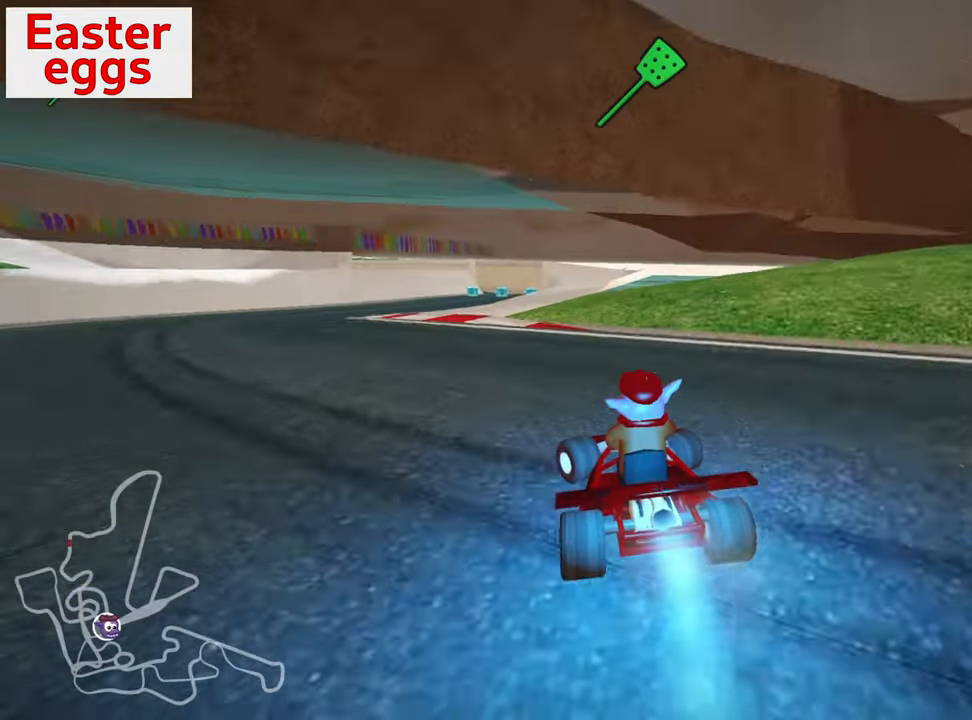
{"keys": ["left", "up"], "events": [[150, "skid", "up"]]}
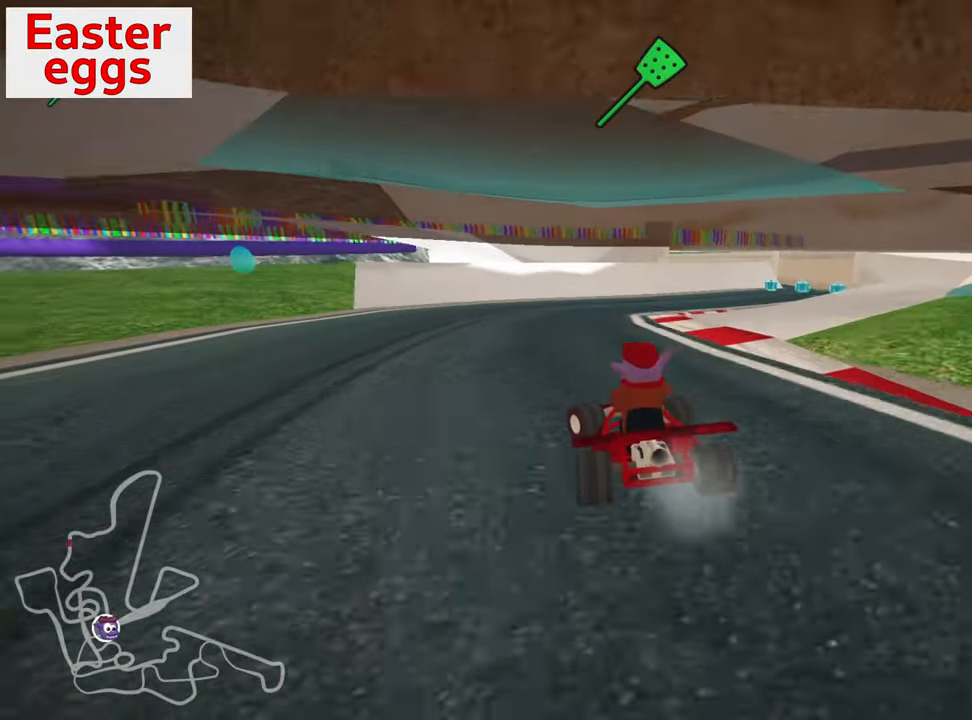
{"keys": ["left"], "events": [[283, "left", "up"], [416, "up", "up"], [450, "left", "down"]]}
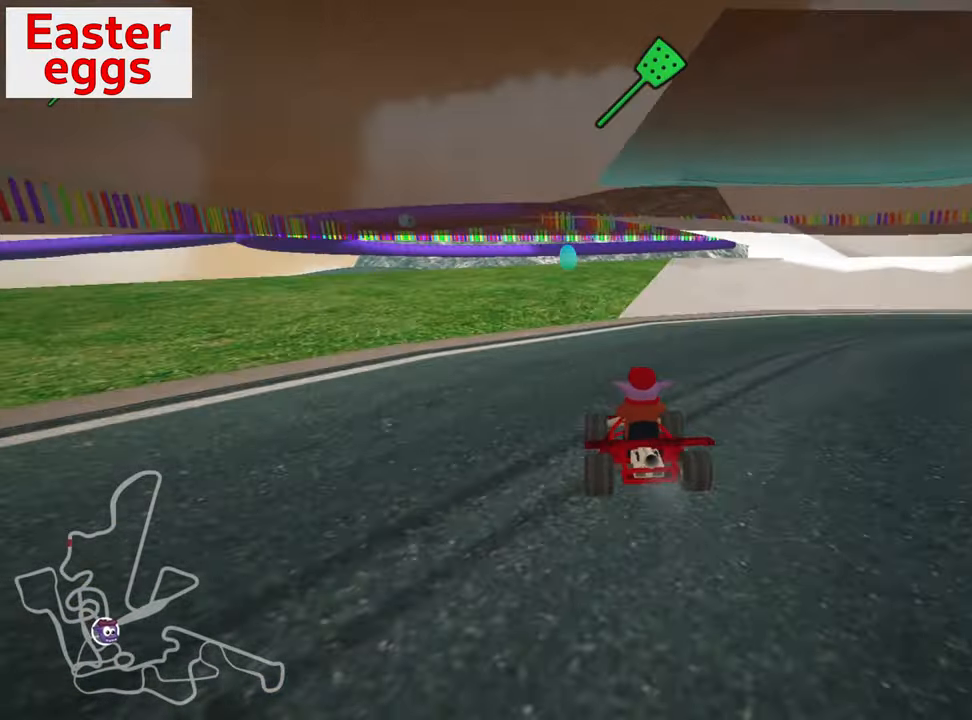
{"keys": [], "events": [[16, "up", "down"], [166, "left", "up"], [166, "up", "up"]]}
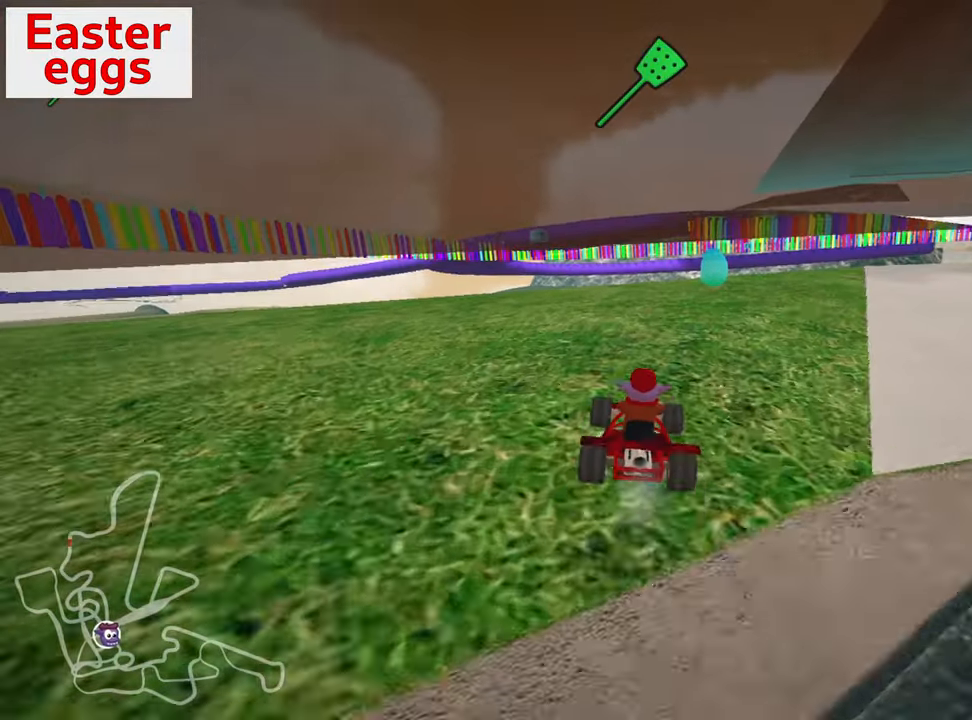
{"keys": ["left", "skid"], "events": [[16, "skid", "down"], [33, "right", "down"], [183, "right", "up"], [466, "left", "down"]]}
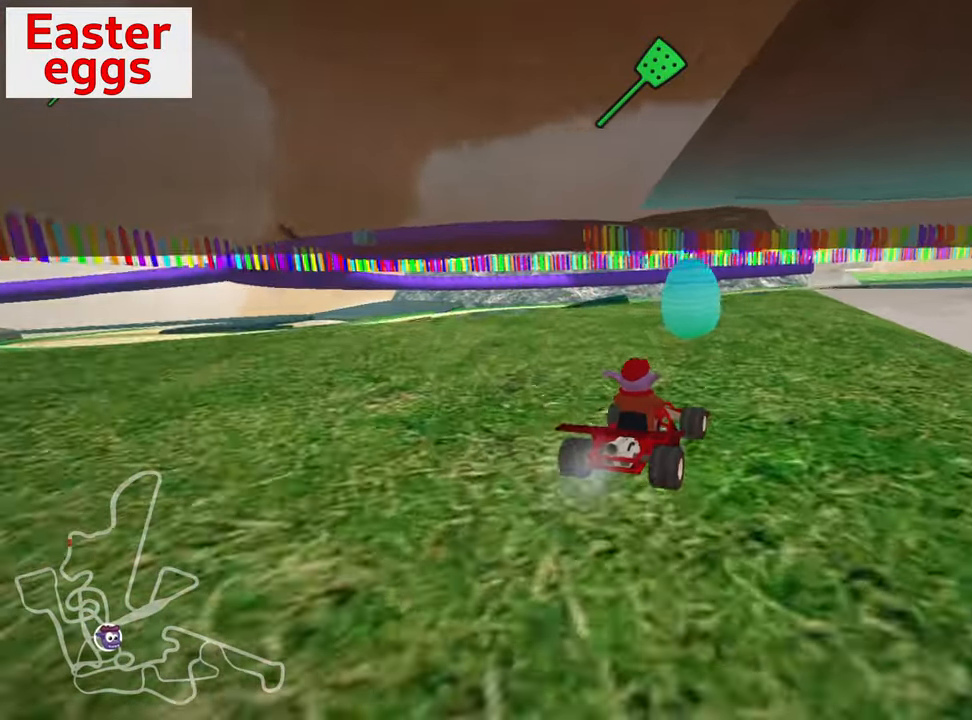
{"keys": ["right"], "events": [[50, "left", "up"], [83, "right", "down"], [166, "skid", "up"]]}
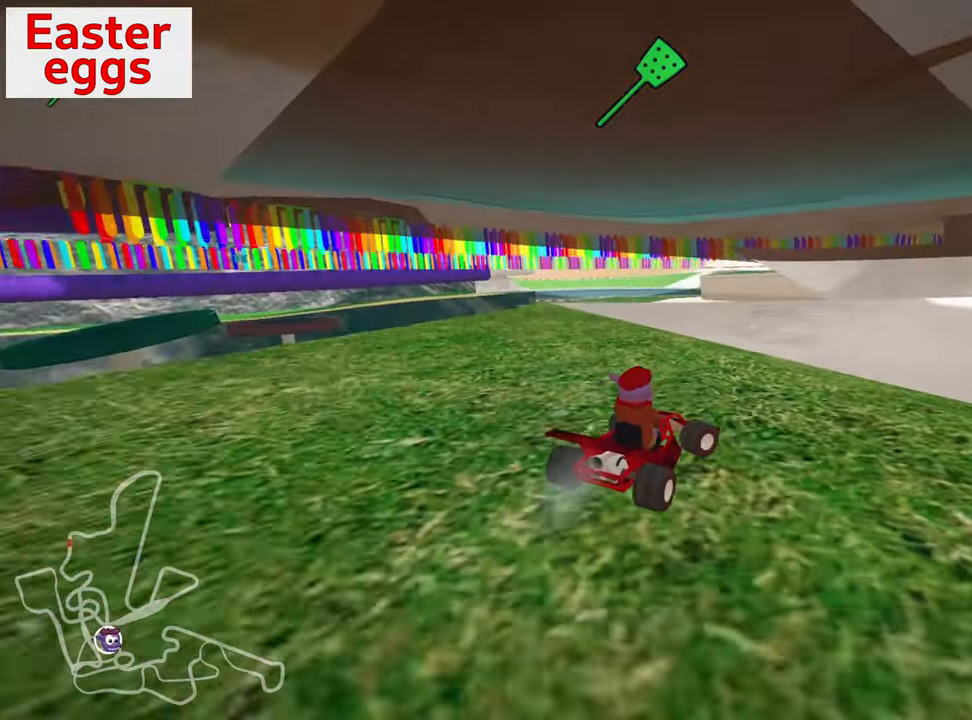
{"keys": ["right"], "events": [[183, "right", "up"], [500, "right", "down"]]}
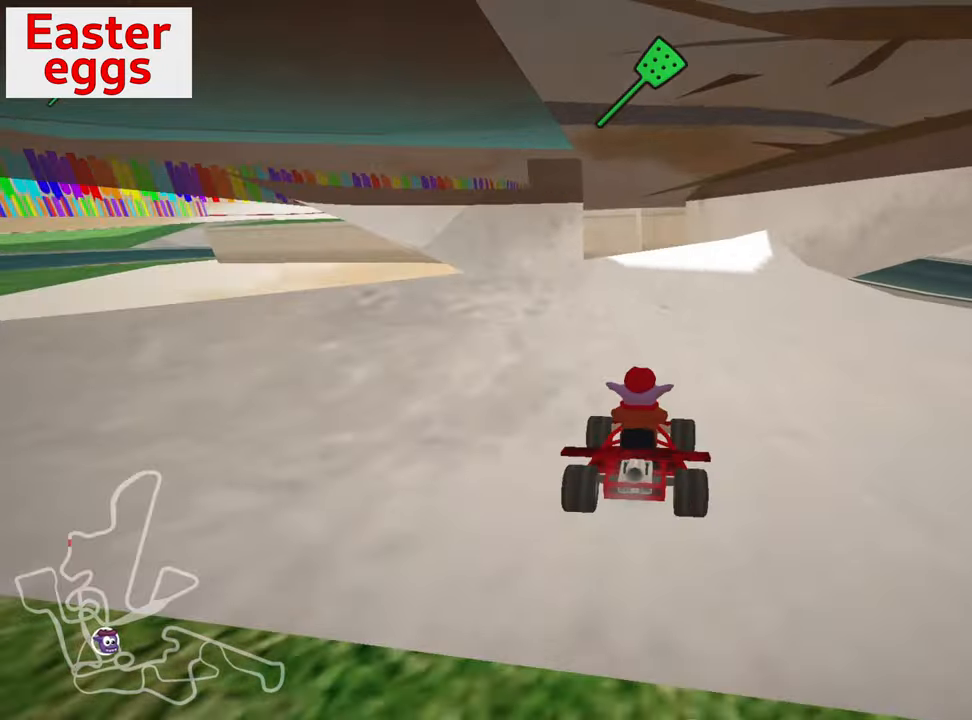
{"keys": ["left", "up"], "events": [[17, "up", "down"], [183, "right", "up"], [433, "left", "down"]]}
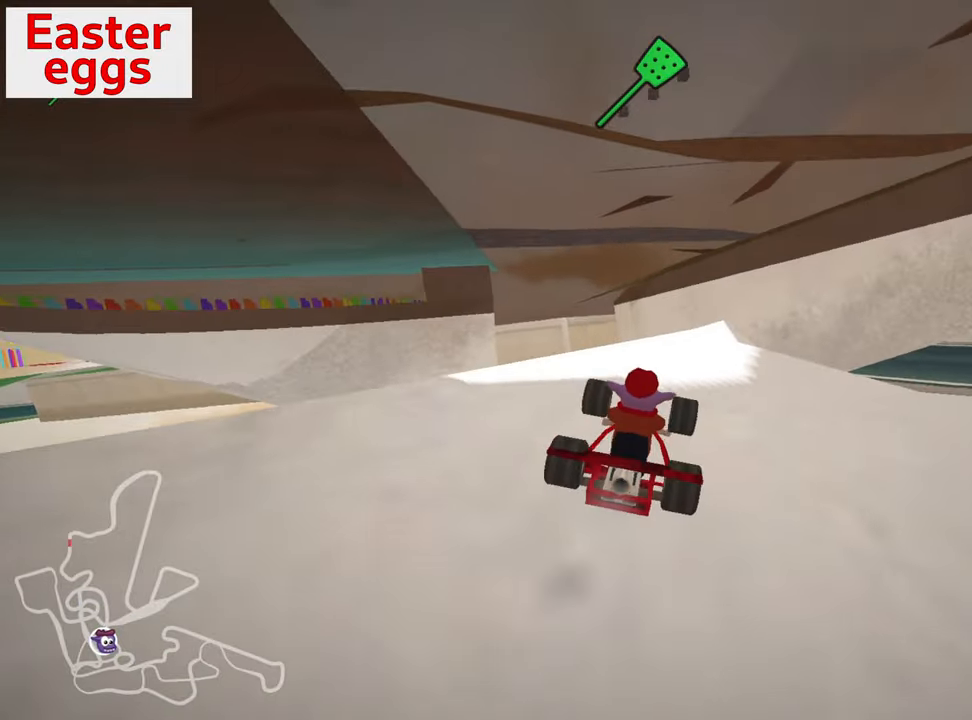
{"keys": ["down"], "events": [[33, "up", "up"], [50, "left", "up"], [133, "right", "down"], [250, "down", "down"], [250, "right", "up"]]}
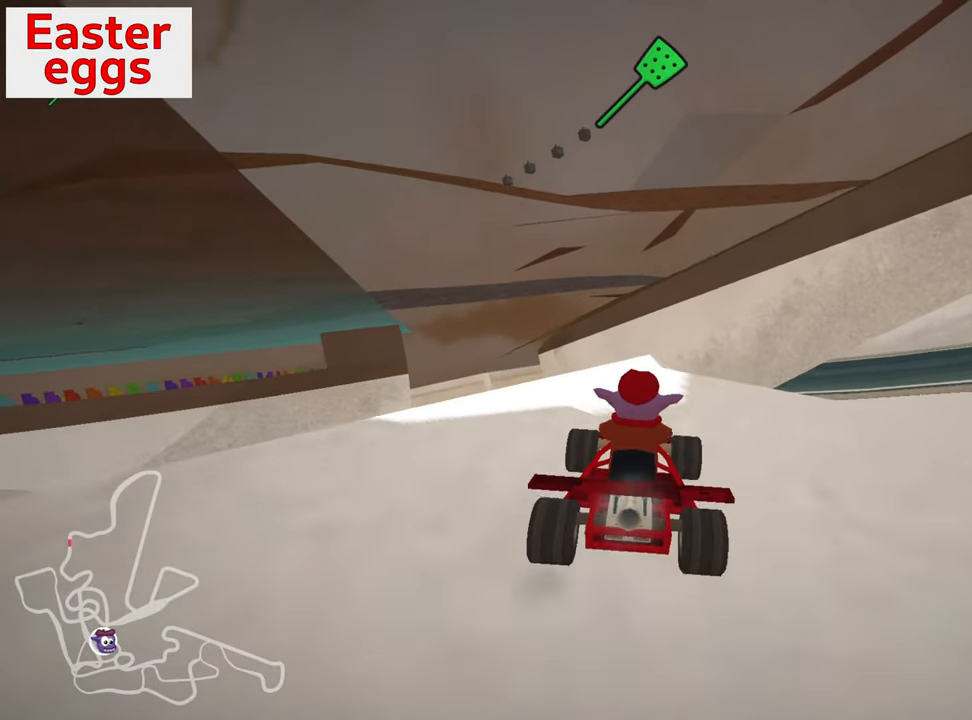
{"keys": ["down", "right"], "events": [[150, "left", "down"], [217, "left", "up"], [400, "right", "down"]]}
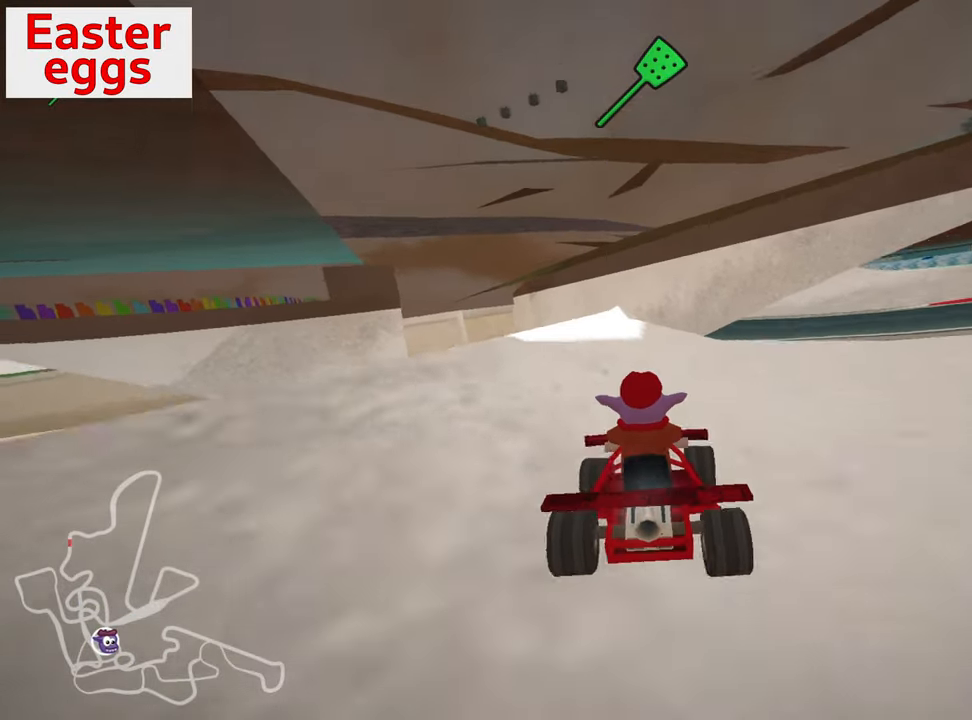
{"keys": ["down", "left"], "events": [[67, "right", "up"], [283, "right", "down"], [400, "right", "up"], [483, "left", "down"]]}
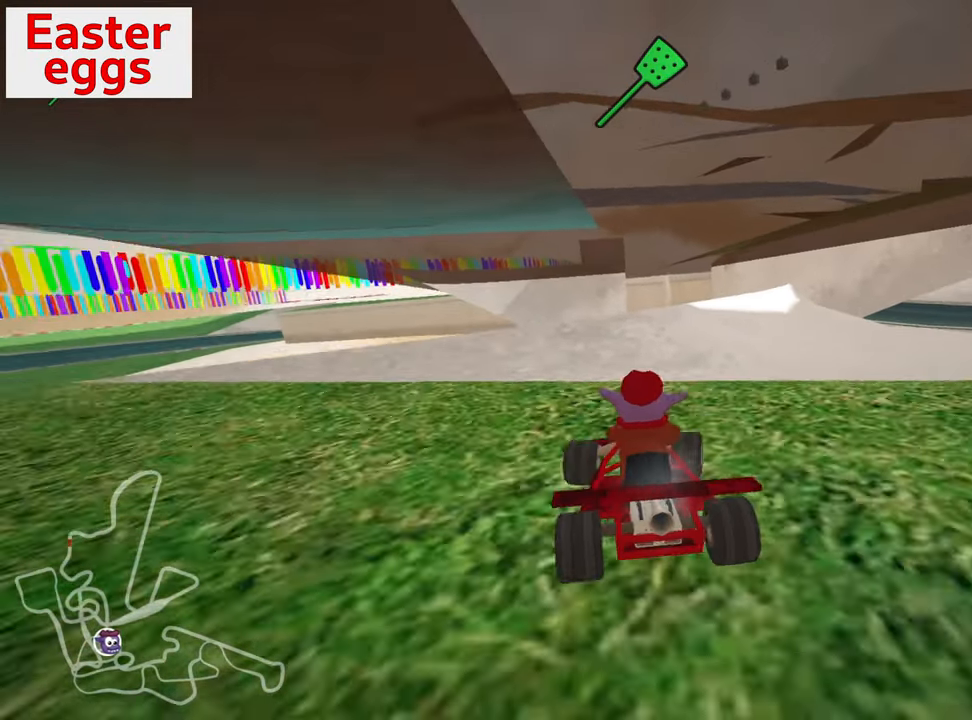
{"keys": ["up"], "events": [[250, "left", "up"], [283, "down", "up"], [317, "up", "down"]]}
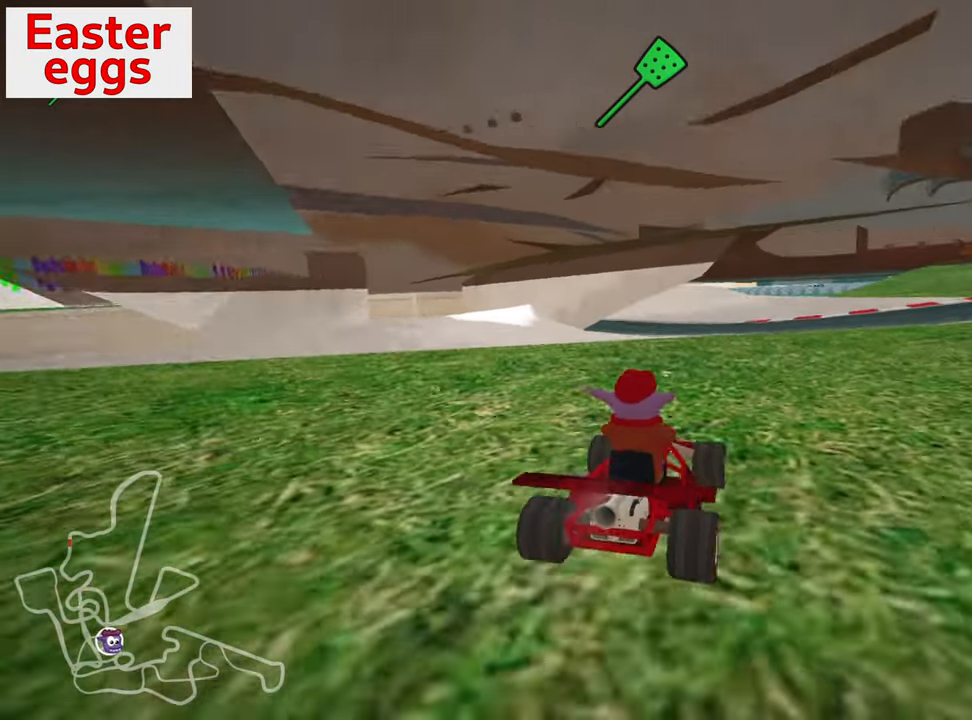
{"keys": ["right", "up"], "events": [[100, "nitro", "down"], [250, "right", "down"], [383, "nitro", "up"]]}
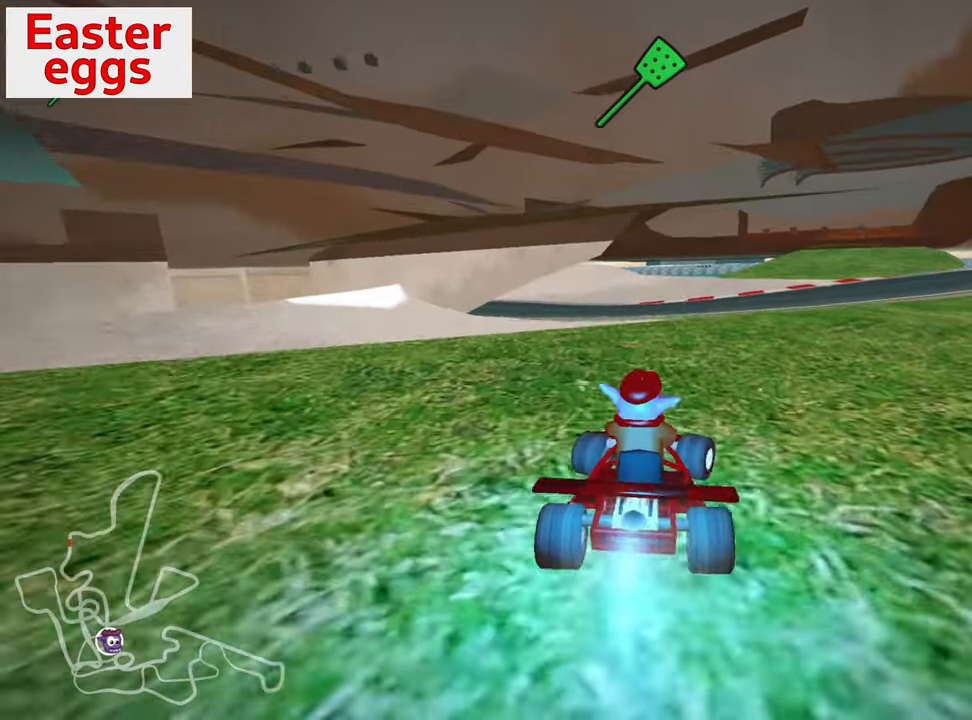
{"keys": ["skid", "up"], "events": [[150, "right", "up"], [233, "left", "down"], [250, "skid", "down"], [417, "left", "up"]]}
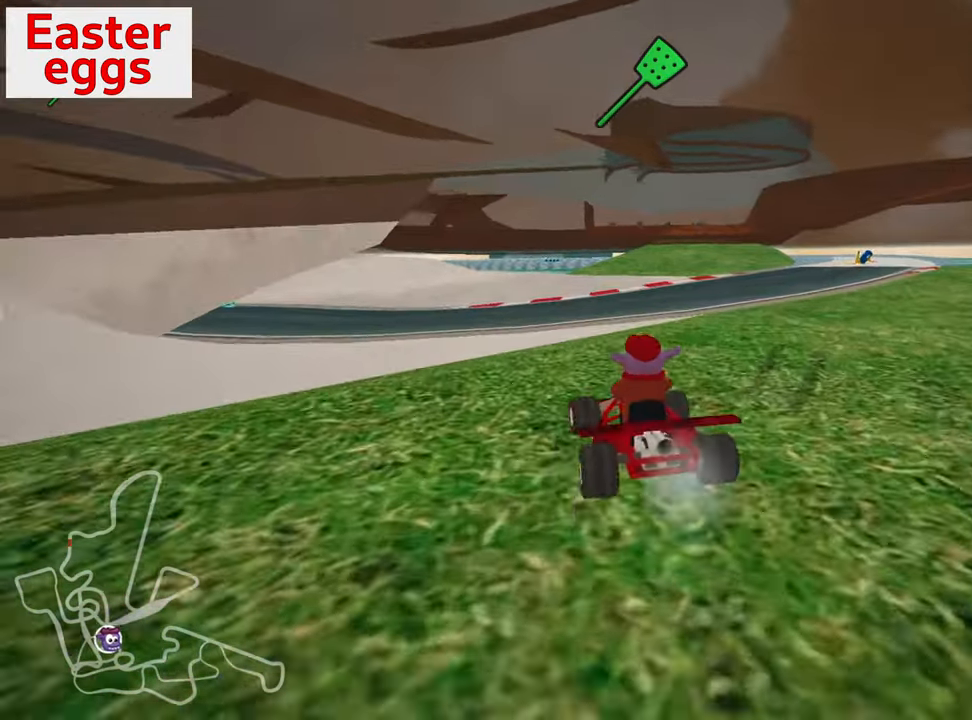
{"keys": ["left", "skid", "up"], "events": [[17, "right", "down"], [50, "right", "up"], [50, "skid", "up"], [217, "skid", "down"], [233, "right", "down"], [350, "left", "down"], [367, "right", "up"]]}
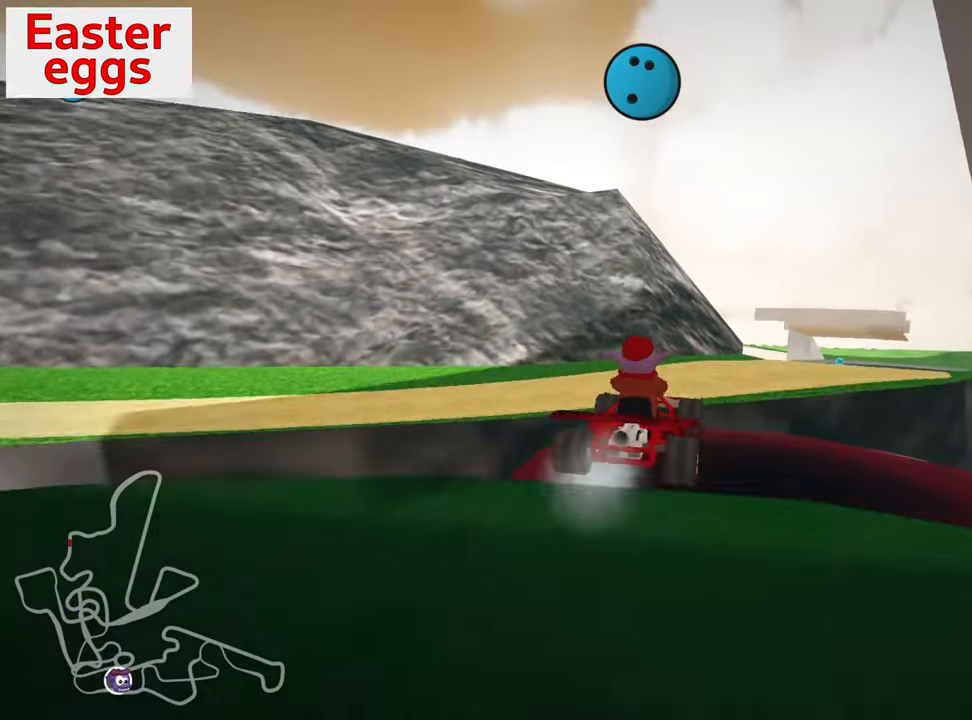
{"keys": ["right", "skid", "up"], "events": [[267, "left", "up"], [383, "right", "down"]]}
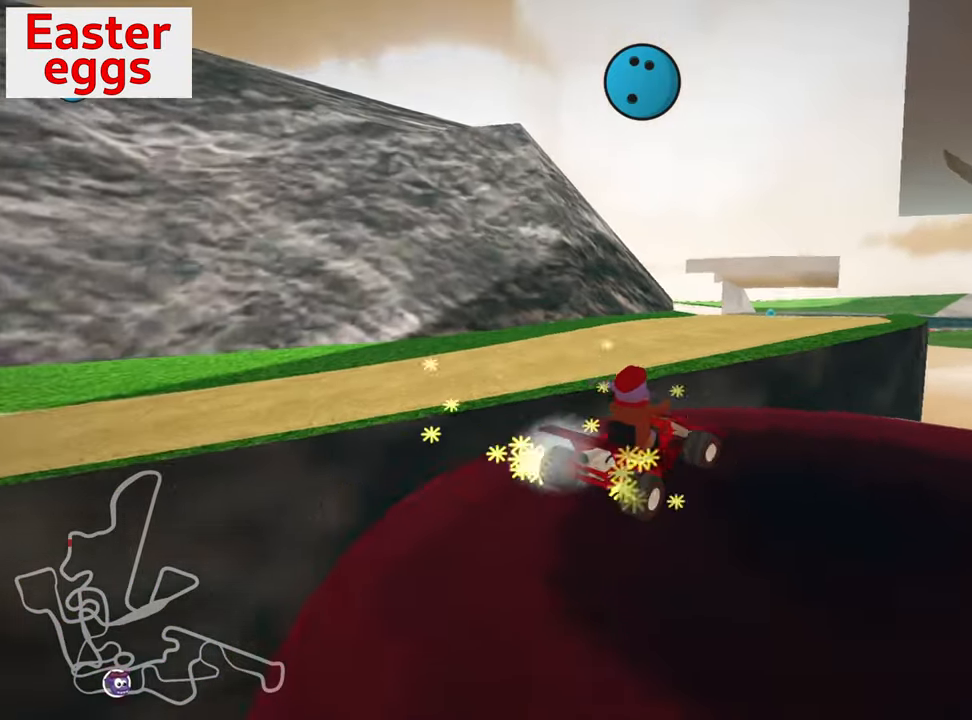
{"keys": ["left", "skid", "up"], "events": [[217, "left", "down"], [300, "right", "up"]]}
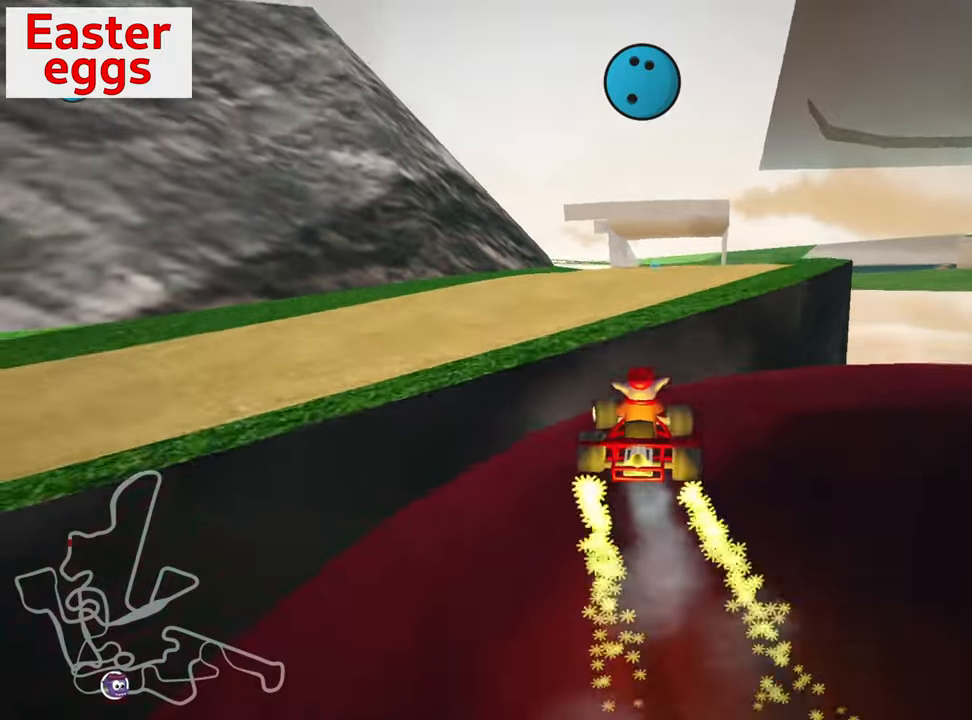
{"keys": ["right", "up"], "events": [[150, "skid", "up"], [200, "left", "up"], [317, "right", "down"]]}
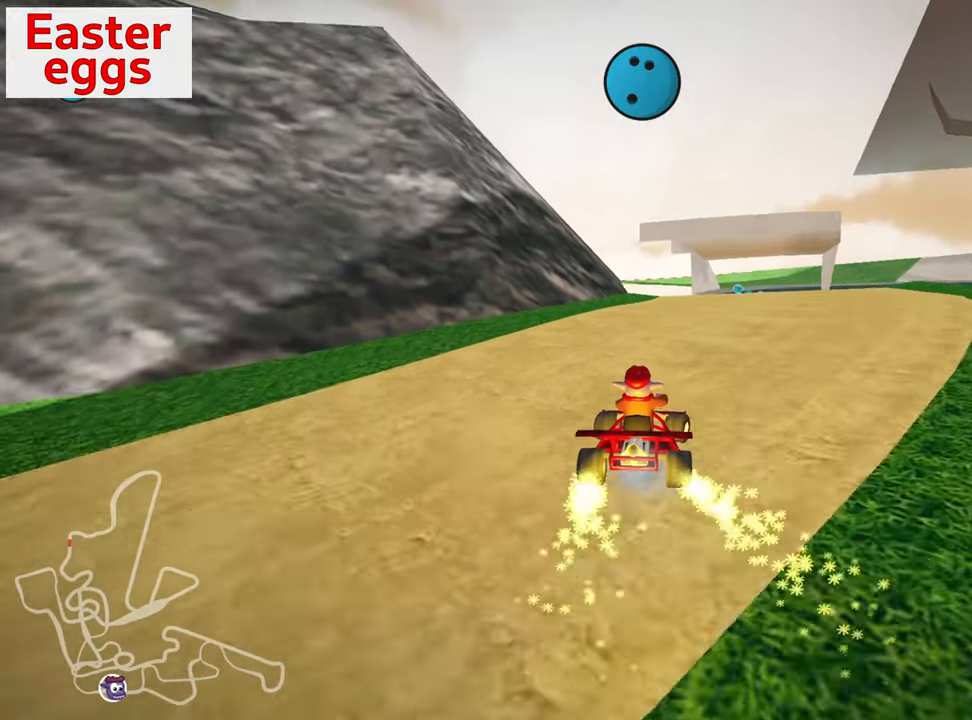
{"keys": ["right", "up"], "events": [[300, "nitro", "down"], [484, "nitro", "up"]]}
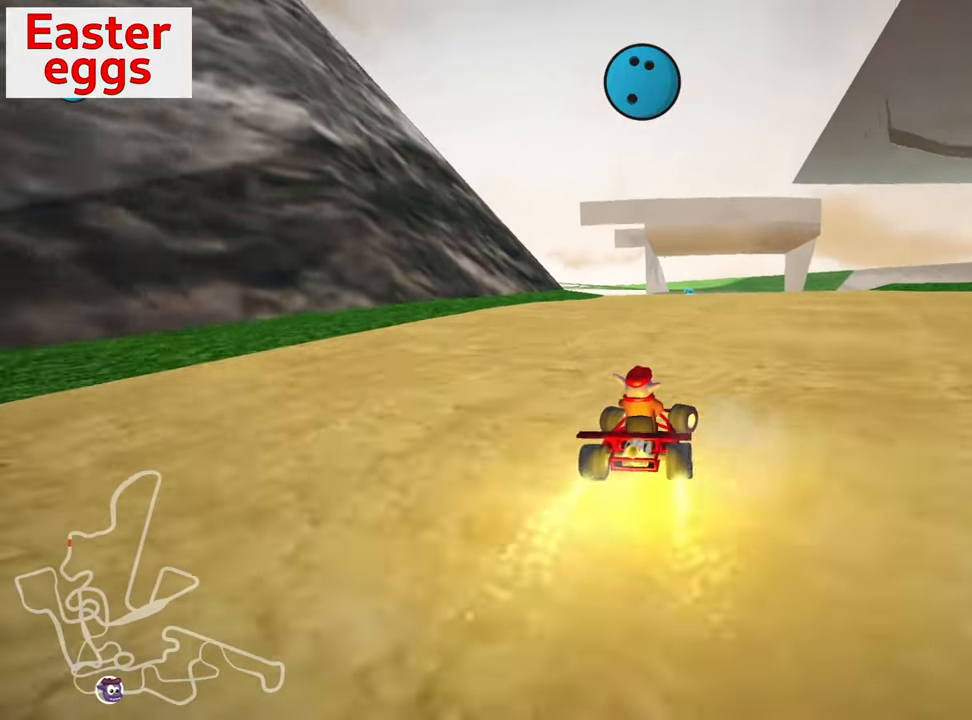
{"keys": ["right", "skid", "up"], "events": [[184, "right", "up"], [200, "left", "down"], [217, "skid", "down"], [467, "right", "down"], [500, "left", "up"]]}
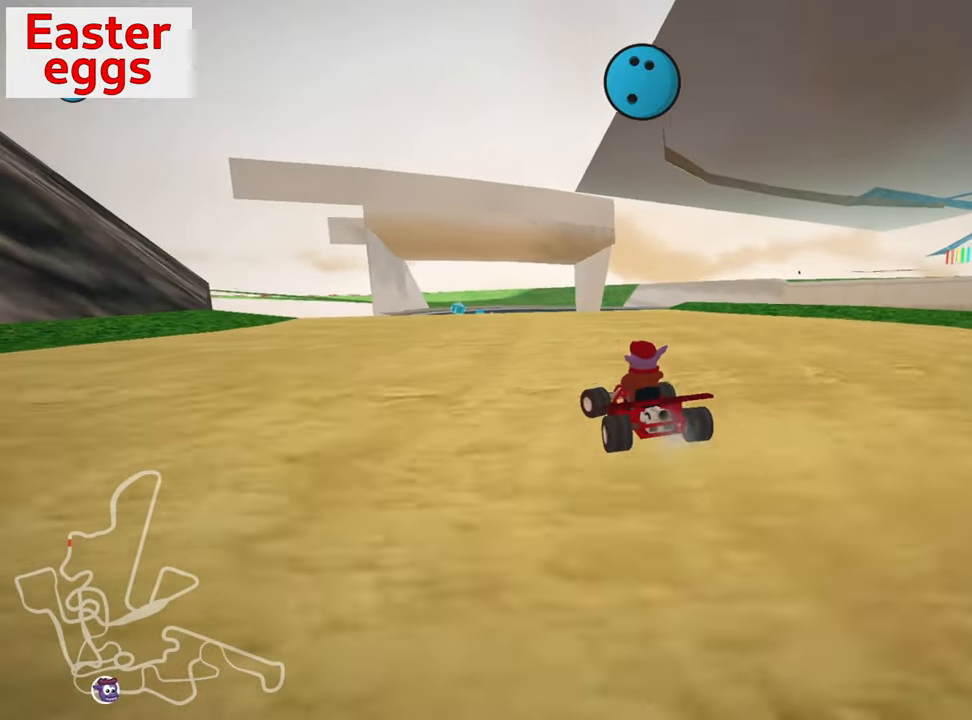
{"keys": ["right", "skid", "up"], "events": [[234, "left", "down"], [300, "fire", "down"], [300, "right", "up"], [384, "left", "up"], [417, "right", "down"], [434, "fire", "up"]]}
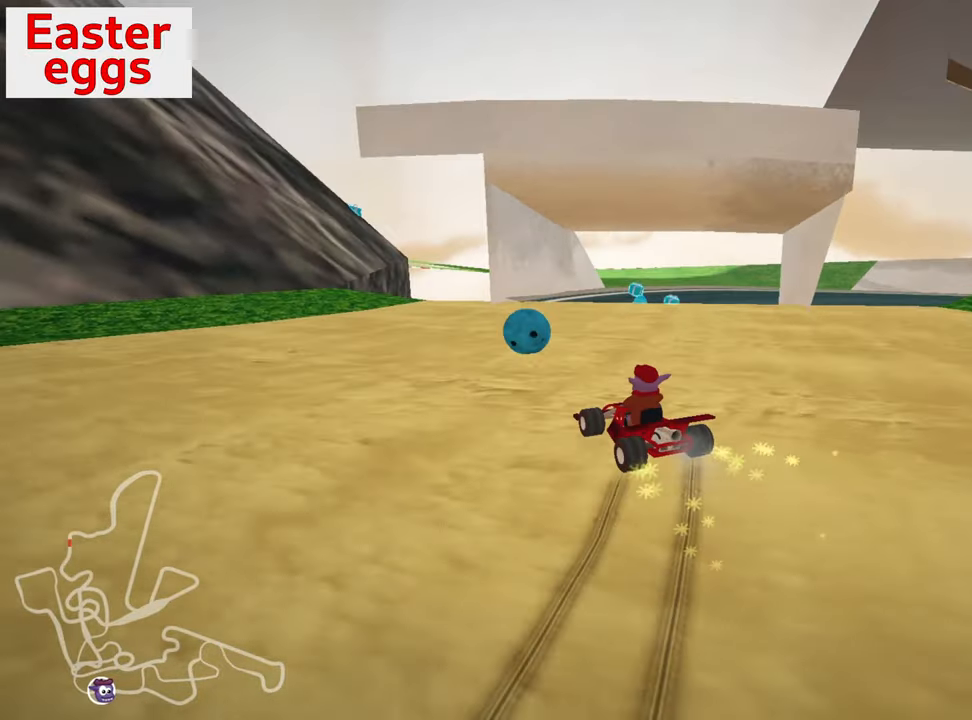
{"keys": ["right", "skid", "up"], "events": []}
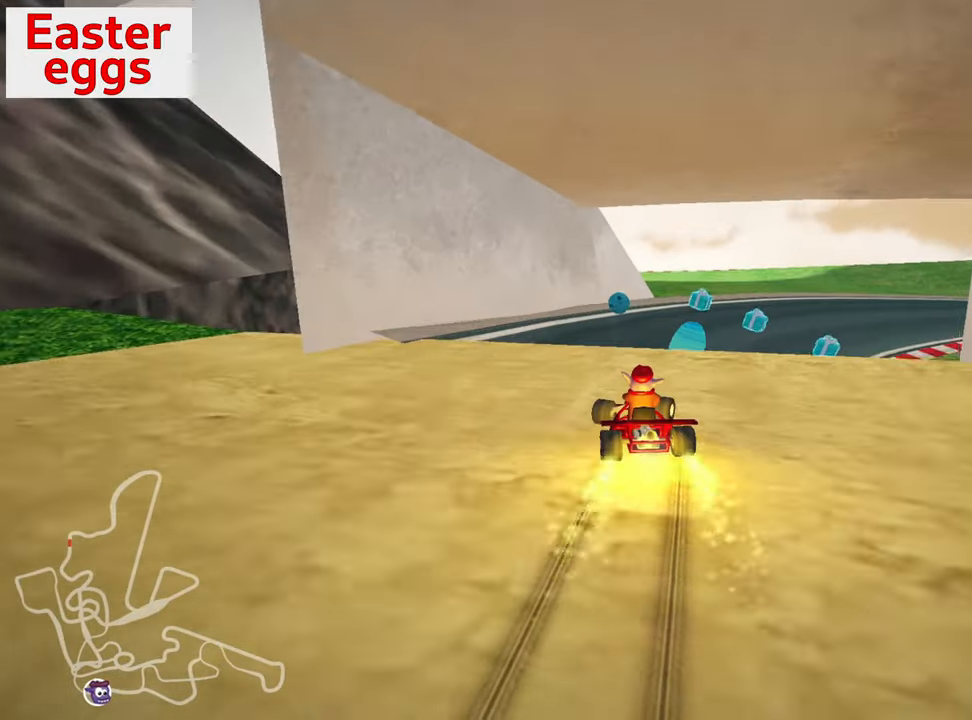
{"keys": ["right"], "events": [[34, "skid", "up"], [184, "right", "up"], [367, "right", "down"], [400, "up", "up"]]}
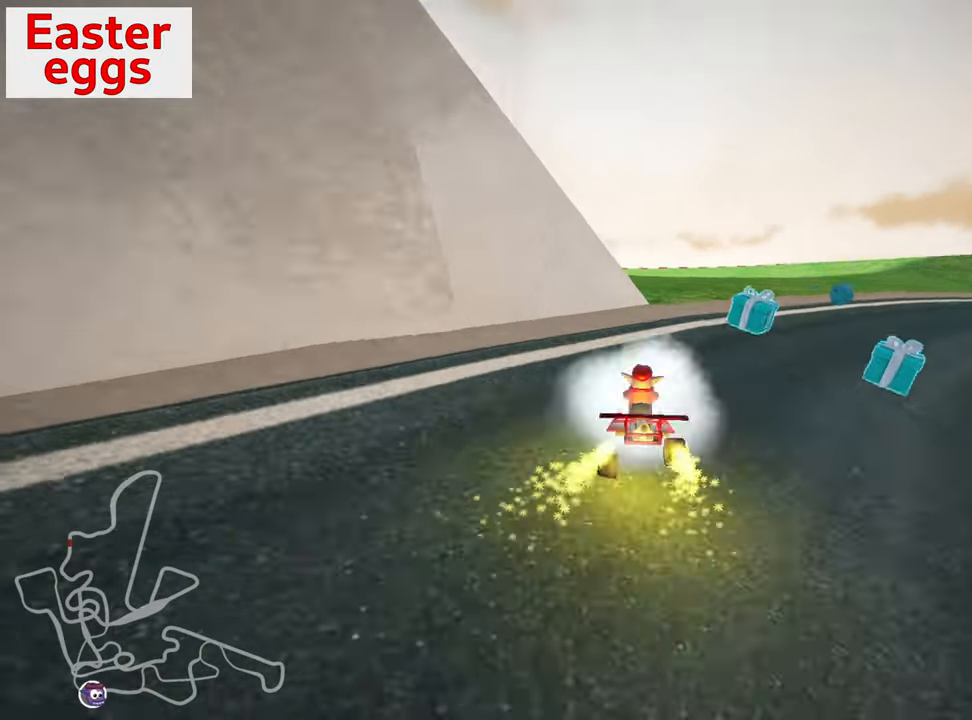
{"keys": ["right"], "events": [[217, "skid", "down"], [450, "skid", "up"]]}
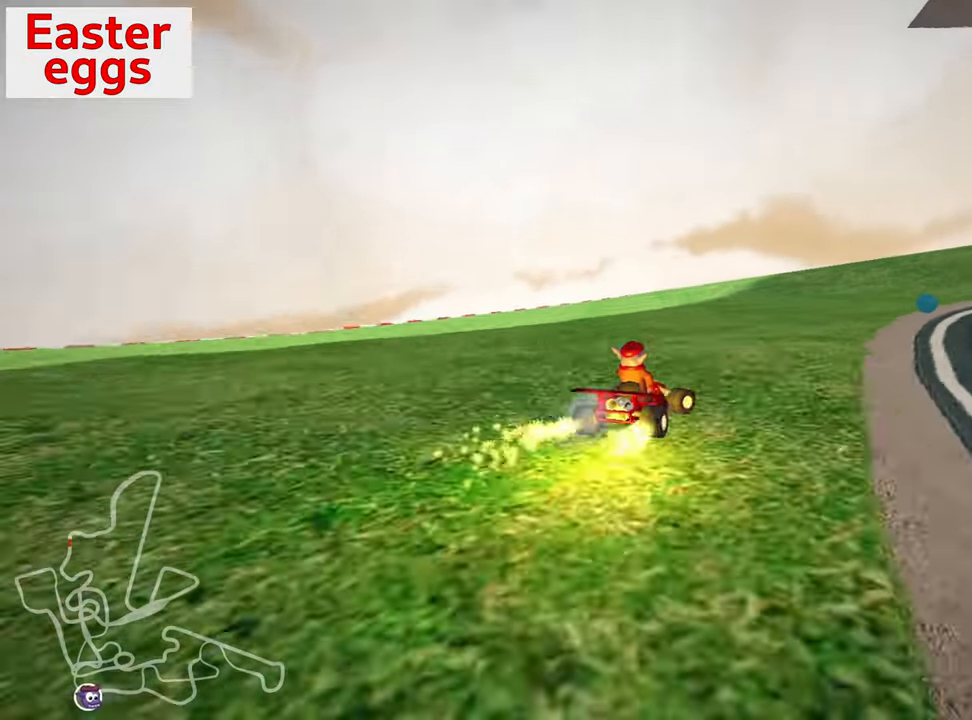
{"keys": ["right", "skid", "up"], "events": [[17, "up", "down"], [217, "skid", "down"], [300, "up", "up"], [350, "up", "down"]]}
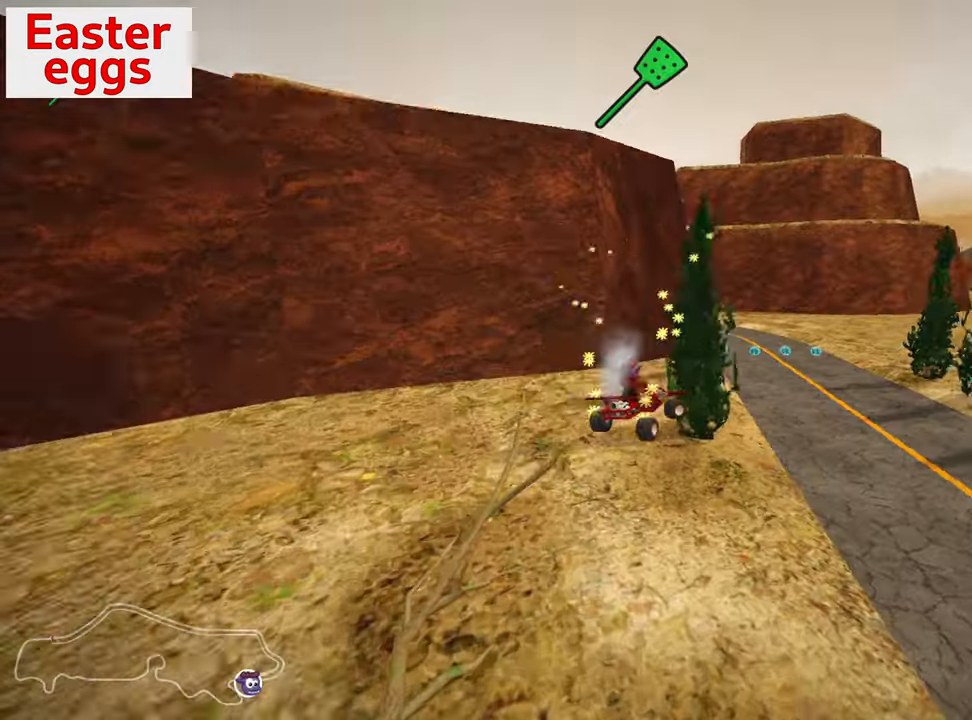
{"keys": ["right", "skid", "up"], "events": [[200, "nitro", "down"], [384, "nitro", "up"]]}
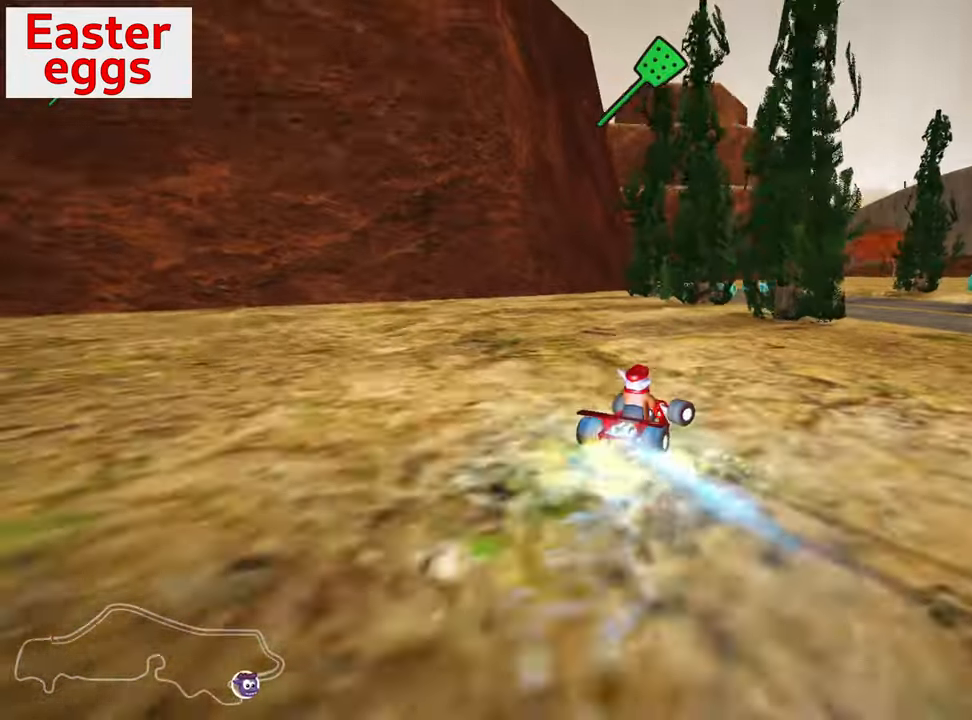
{"keys": ["left", "right", "skid", "up"], "events": [[466, "left", "down"]]}
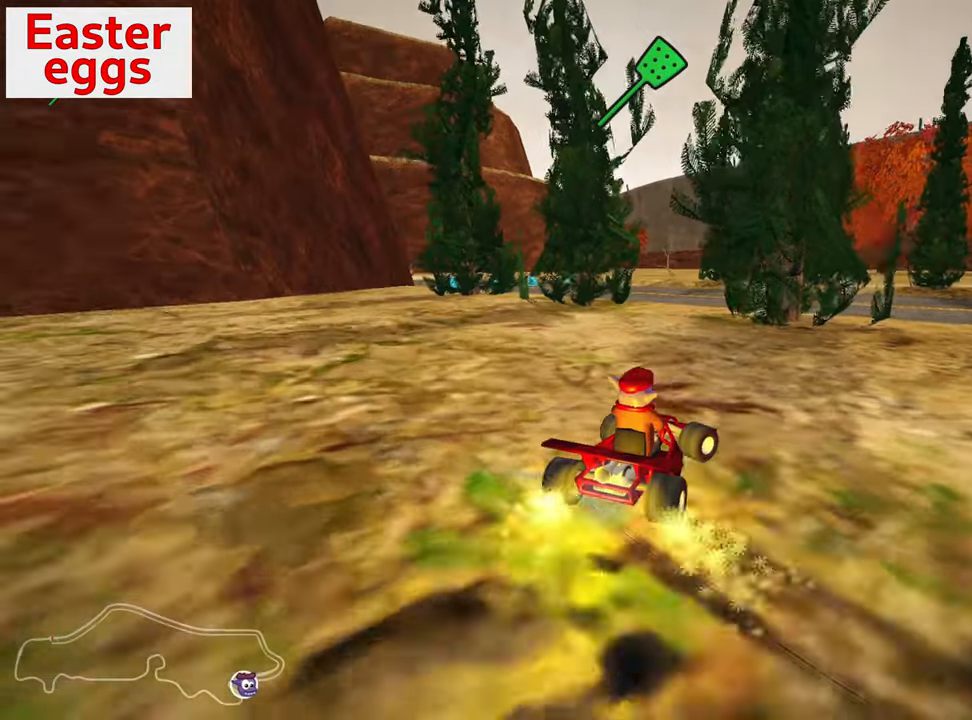
{"keys": ["up"], "events": [[183, "left", "up"], [400, "skid", "up"], [416, "right", "up"]]}
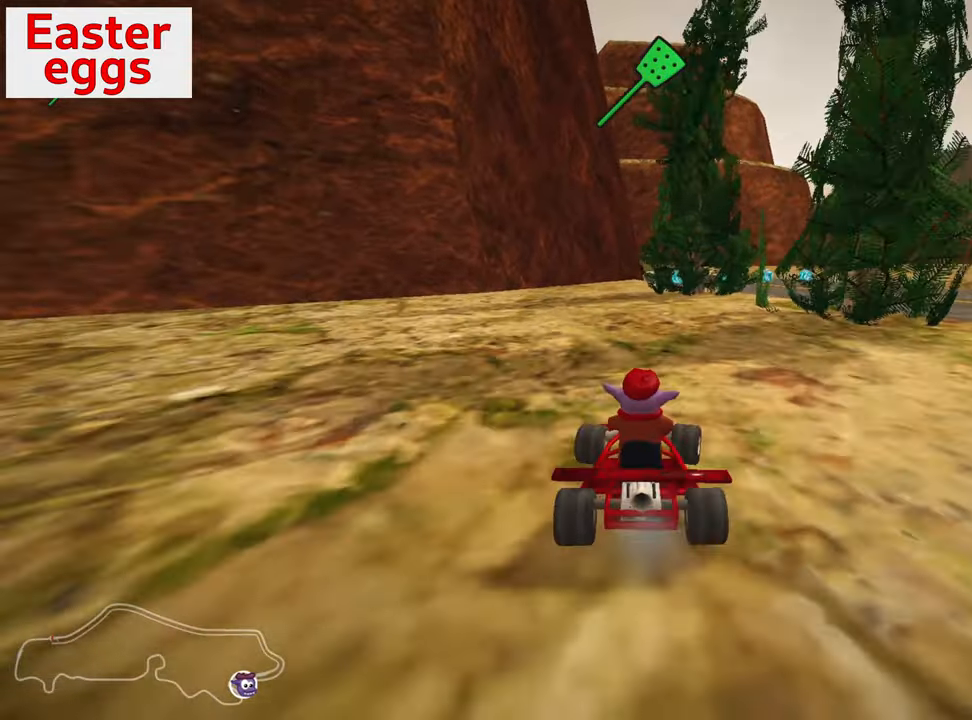
{"keys": ["up"], "events": [[66, "right", "down"], [500, "right", "up"]]}
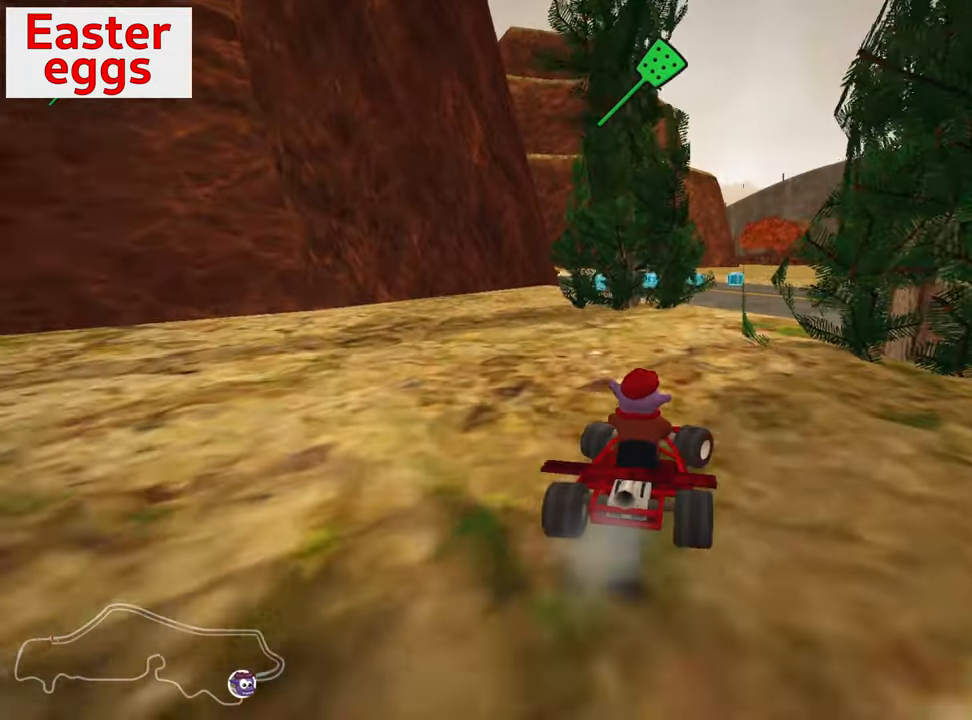
{"keys": ["up"], "events": []}